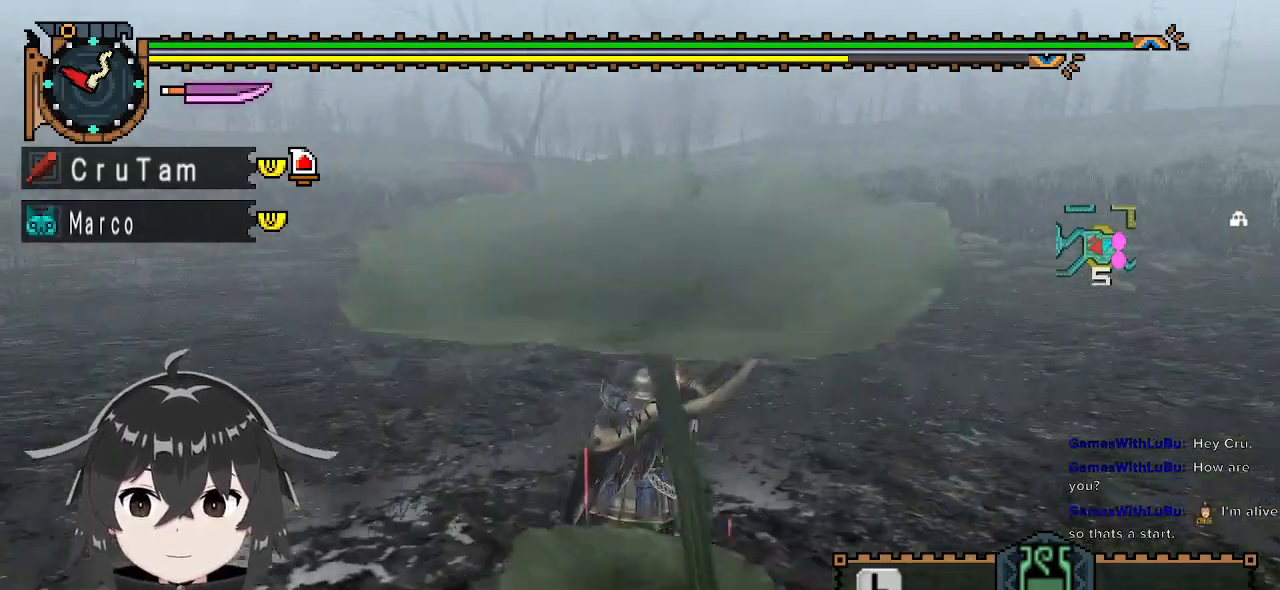
Gameplay with a controller (Xbox layout); each line is a JSON object with the inputs held at the frame after it. "events" lists button and stick changes between this image and that frame as [ms after this image, input, new state], when the widget could be followed in between.
{"buttons": ["R1"], "left_stick": "up-right", "right_stick": "center", "events": []}
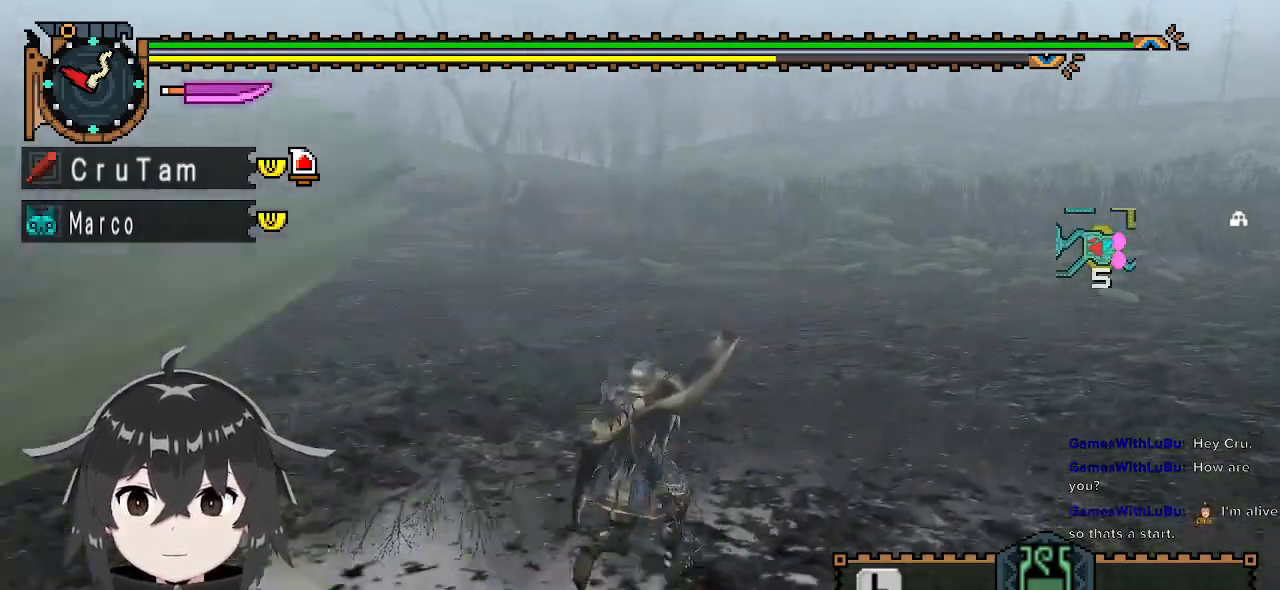
{"buttons": ["R1"], "left_stick": "right", "right_stick": "center", "events": [[200, "right_stick", "left"], [367, "left_stick", "right"], [467, "right_stick", "center"]]}
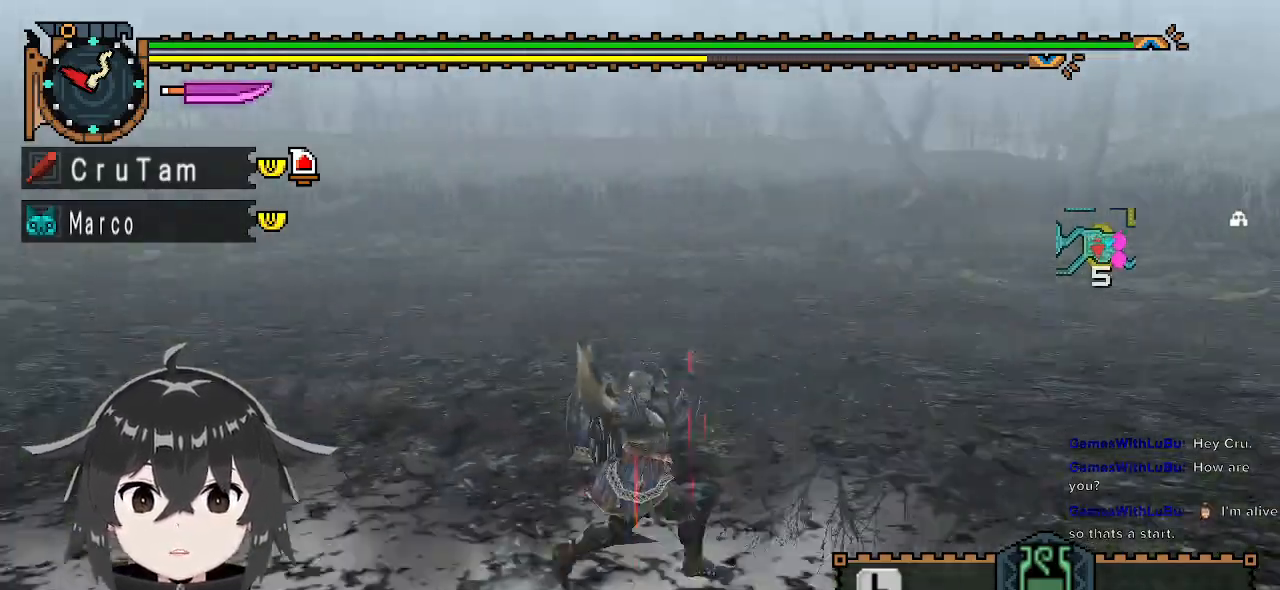
{"buttons": ["R1"], "left_stick": "right", "right_stick": "left", "events": [[500, "right_stick", "left"]]}
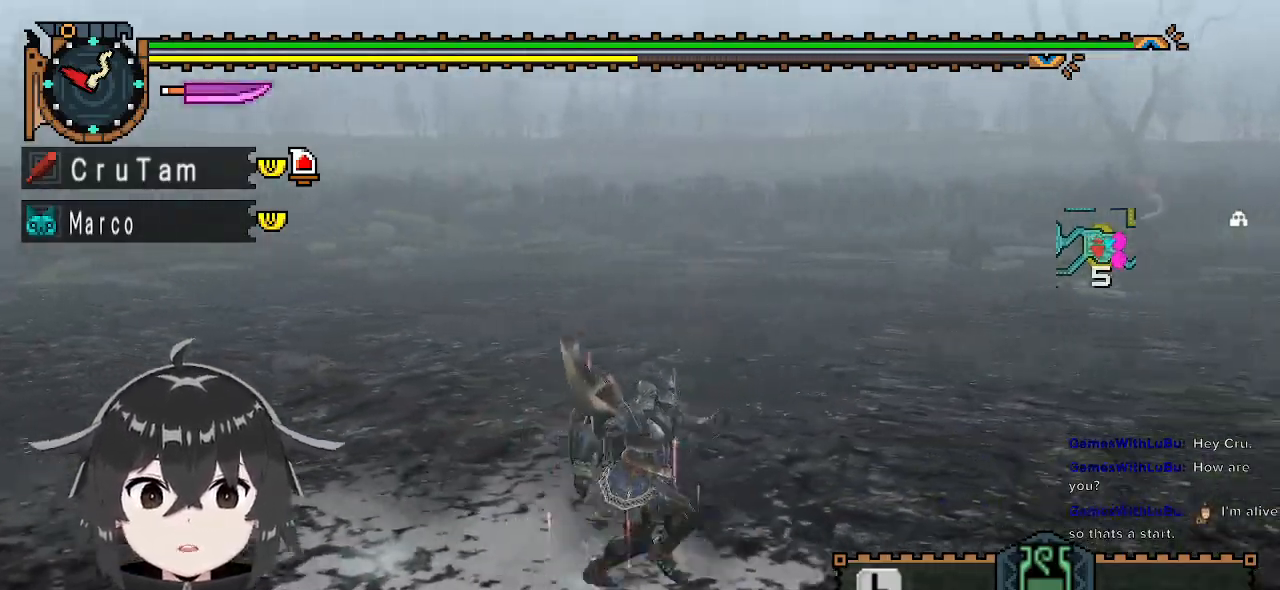
{"buttons": ["R1"], "left_stick": "right", "right_stick": "center", "events": [[167, "right_stick", "center"]]}
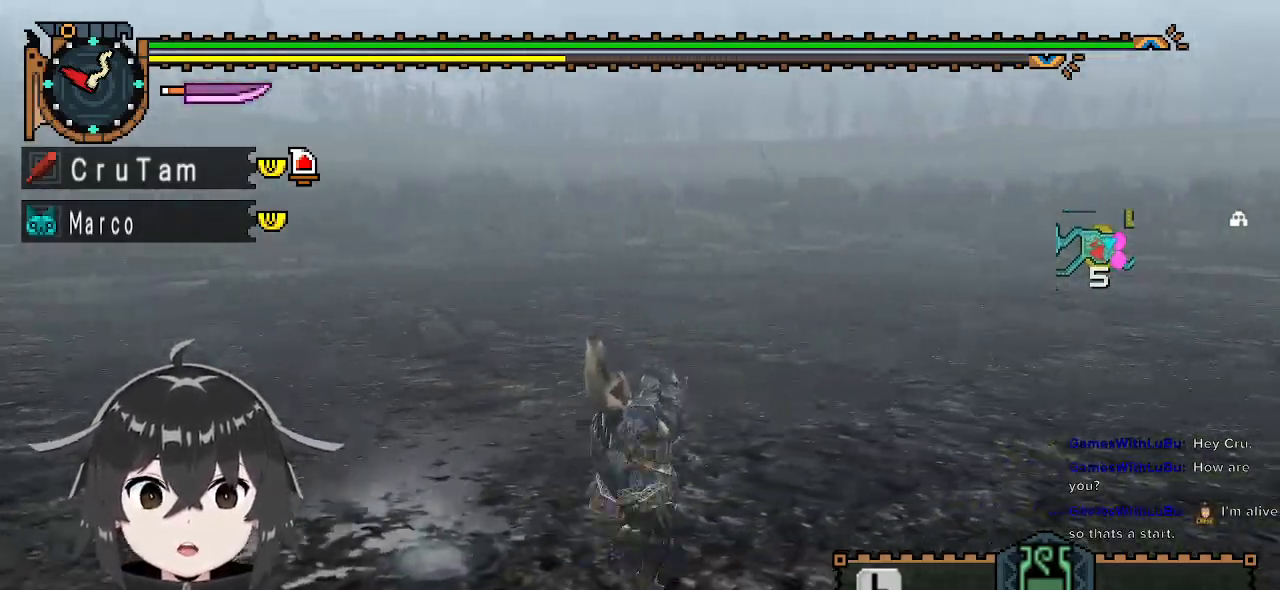
{"buttons": ["R1"], "left_stick": "right", "right_stick": "right", "events": [[500, "right_stick", "right"]]}
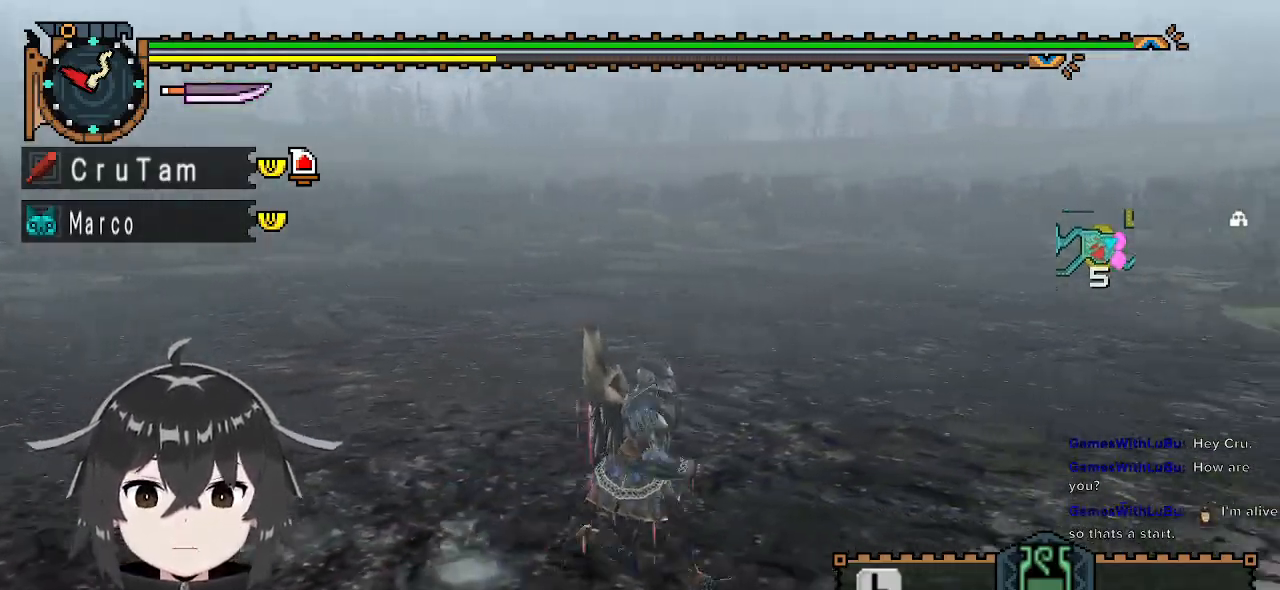
{"buttons": [], "left_stick": "up-right", "right_stick": "center", "events": [[233, "right_stick", "center"], [333, "left_stick", "up-right"], [400, "R1", "up"]]}
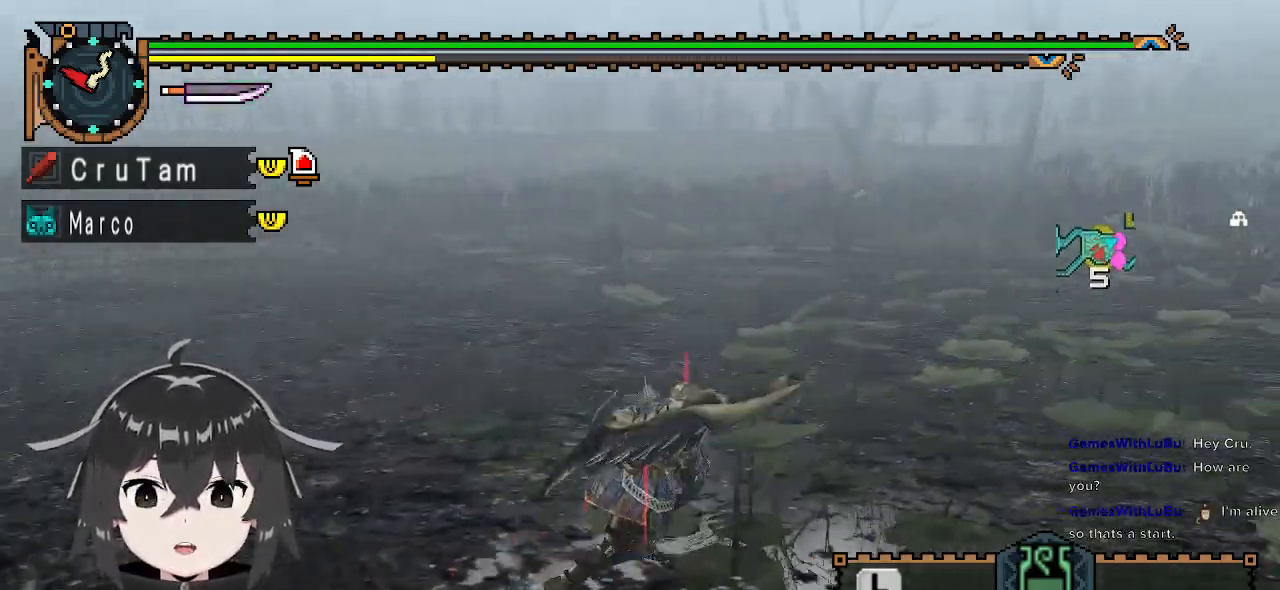
{"buttons": [], "left_stick": "up-right", "right_stick": "center", "events": []}
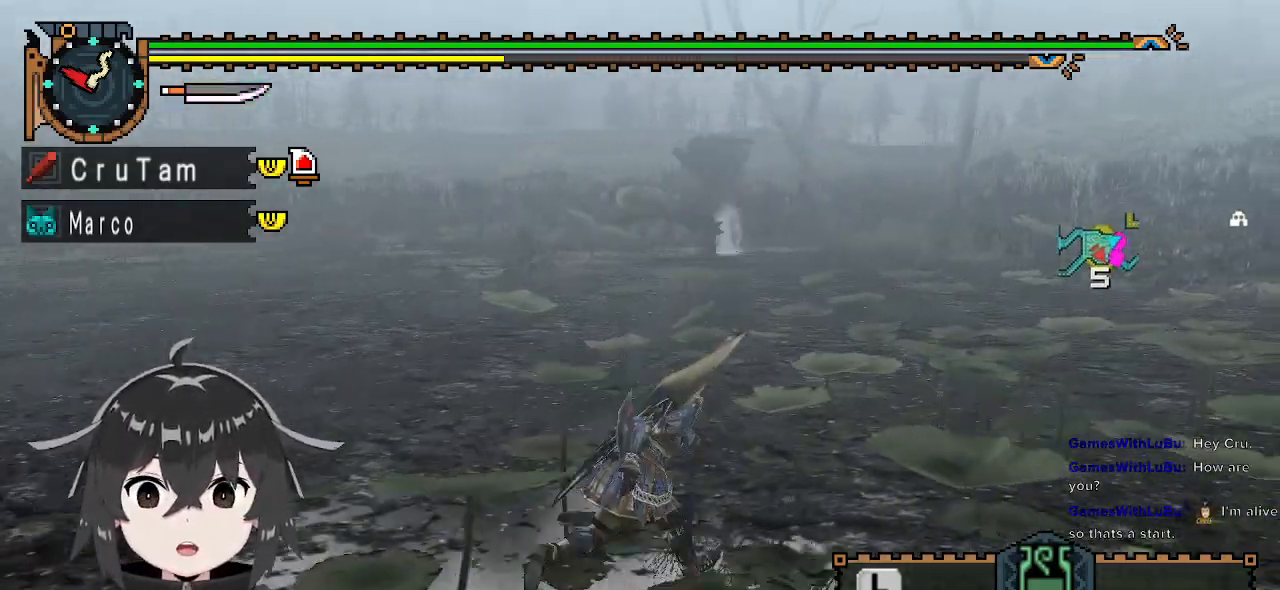
{"buttons": [], "left_stick": "up-right", "right_stick": "center", "events": []}
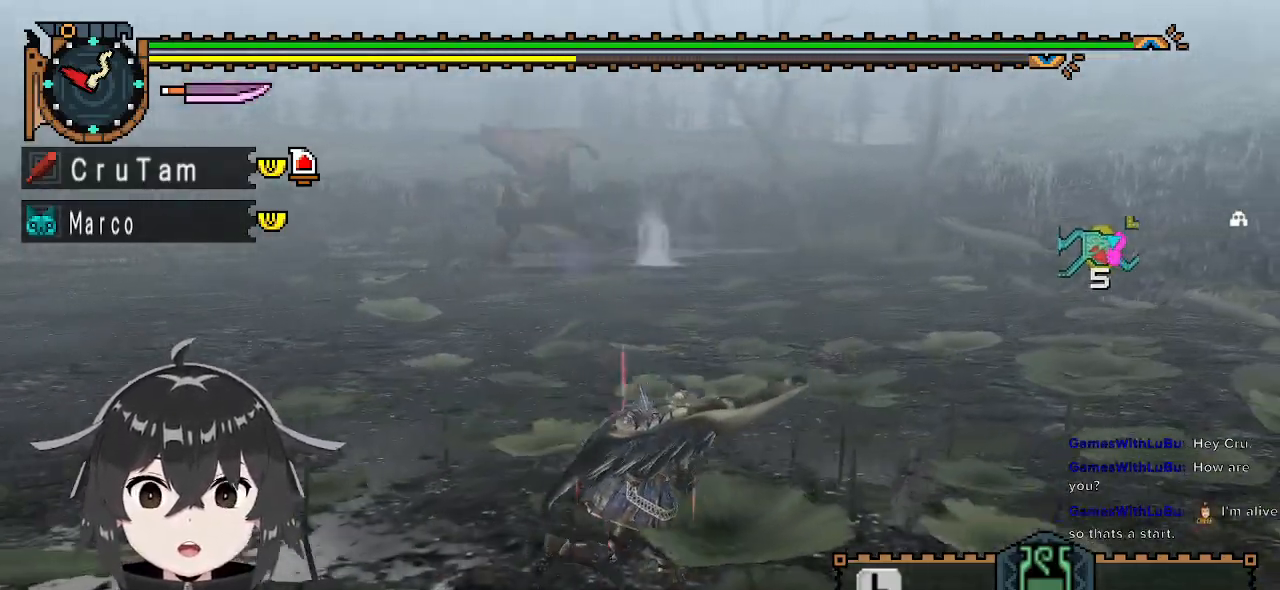
{"buttons": ["R1"], "left_stick": "up-right", "right_stick": "left", "events": [[233, "R1", "down"], [467, "right_stick", "left"]]}
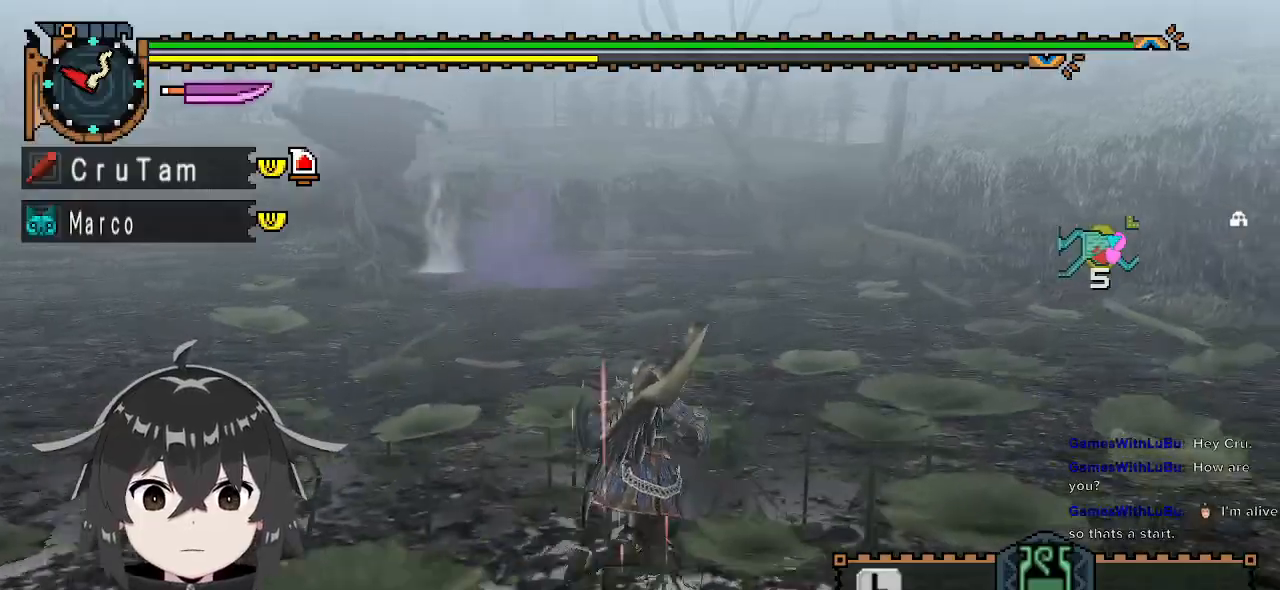
{"buttons": ["R1"], "left_stick": "up-right", "right_stick": "center", "events": [[400, "right_stick", "center"]]}
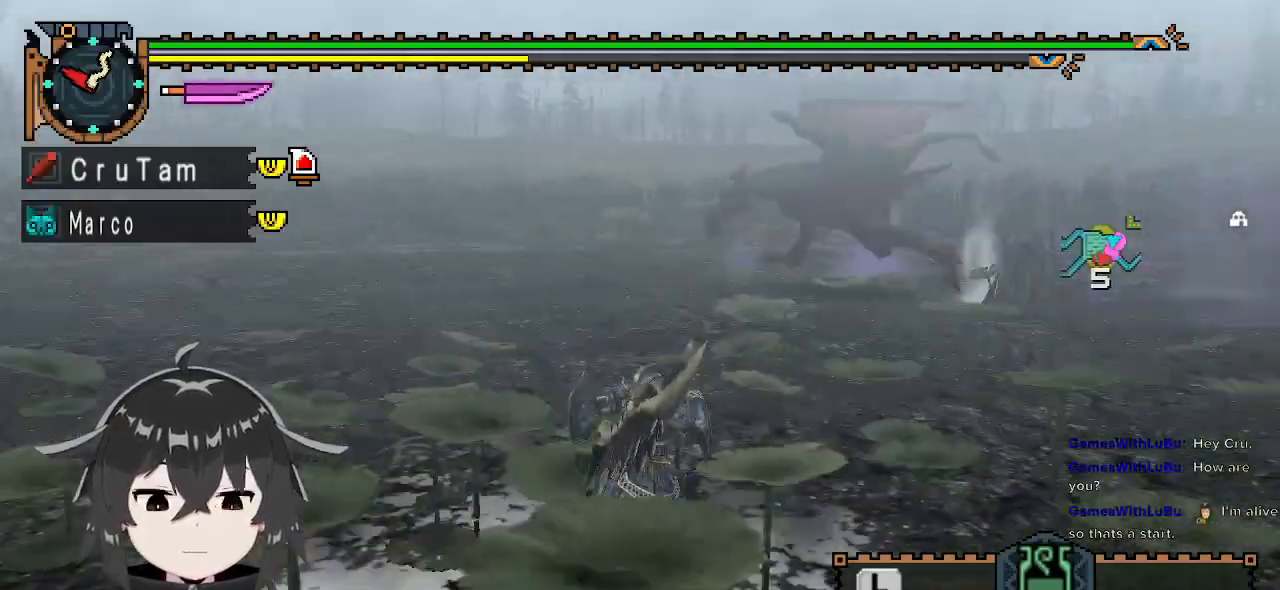
{"buttons": ["R1"], "left_stick": "down-right", "right_stick": "center", "events": [[267, "left_stick", "right"], [433, "left_stick", "down-right"]]}
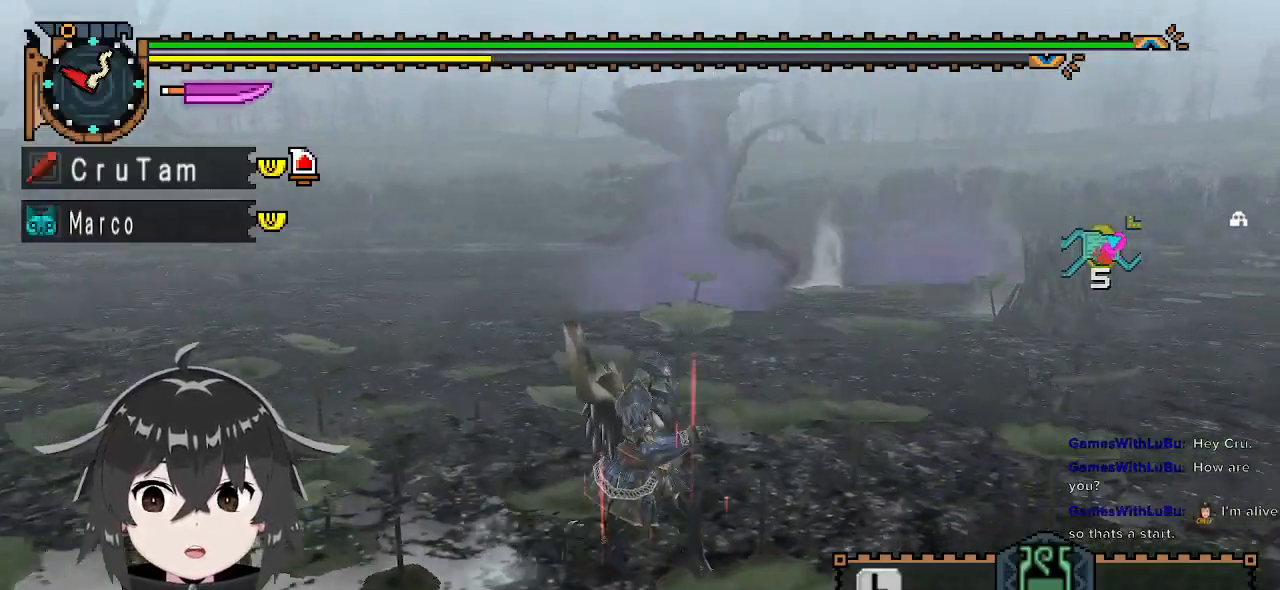
{"buttons": [], "left_stick": "center", "right_stick": "center", "events": [[67, "left_stick", "center"], [100, "R1", "up"], [167, "right_stick", "left"], [367, "right_stick", "center"]]}
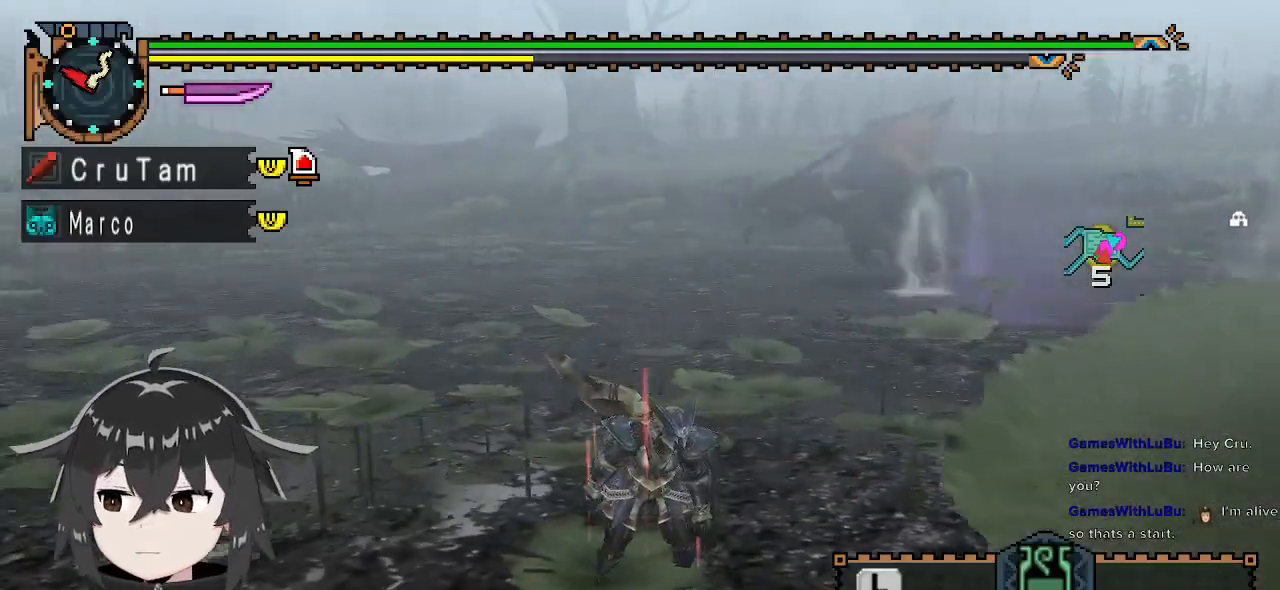
{"buttons": [], "left_stick": "center", "right_stick": "center", "events": []}
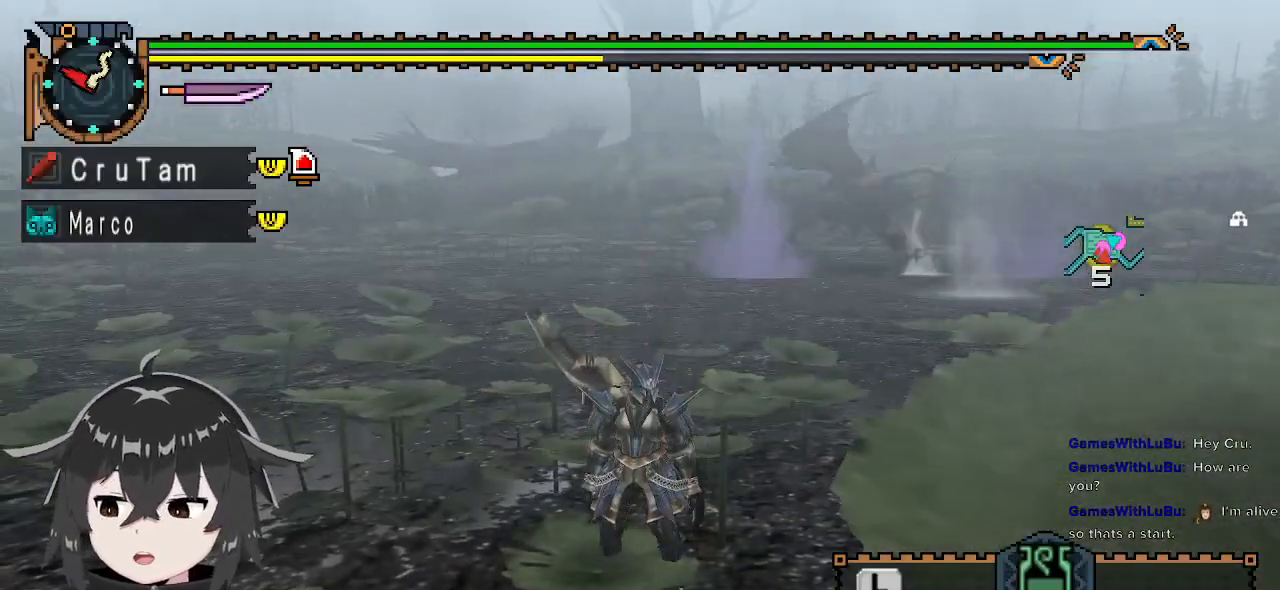
{"buttons": [], "left_stick": "center", "right_stick": "center", "events": [[67, "right_stick", "left"], [233, "right_stick", "center"]]}
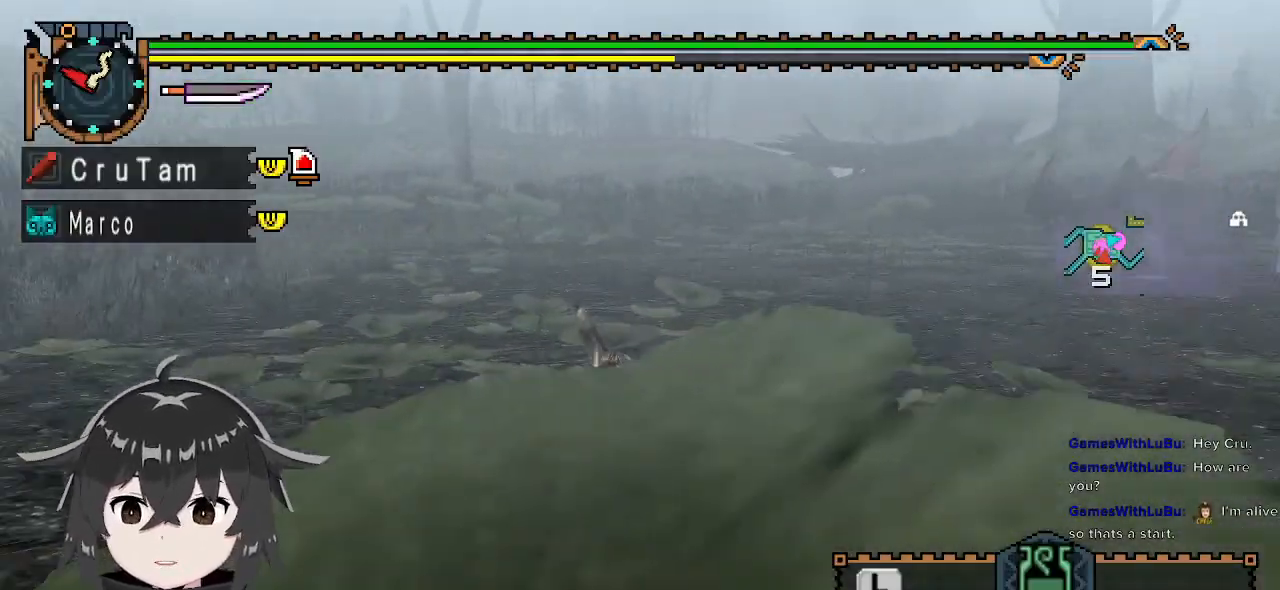
{"buttons": [], "left_stick": "center", "right_stick": "right", "events": [[133, "right_stick", "right"]]}
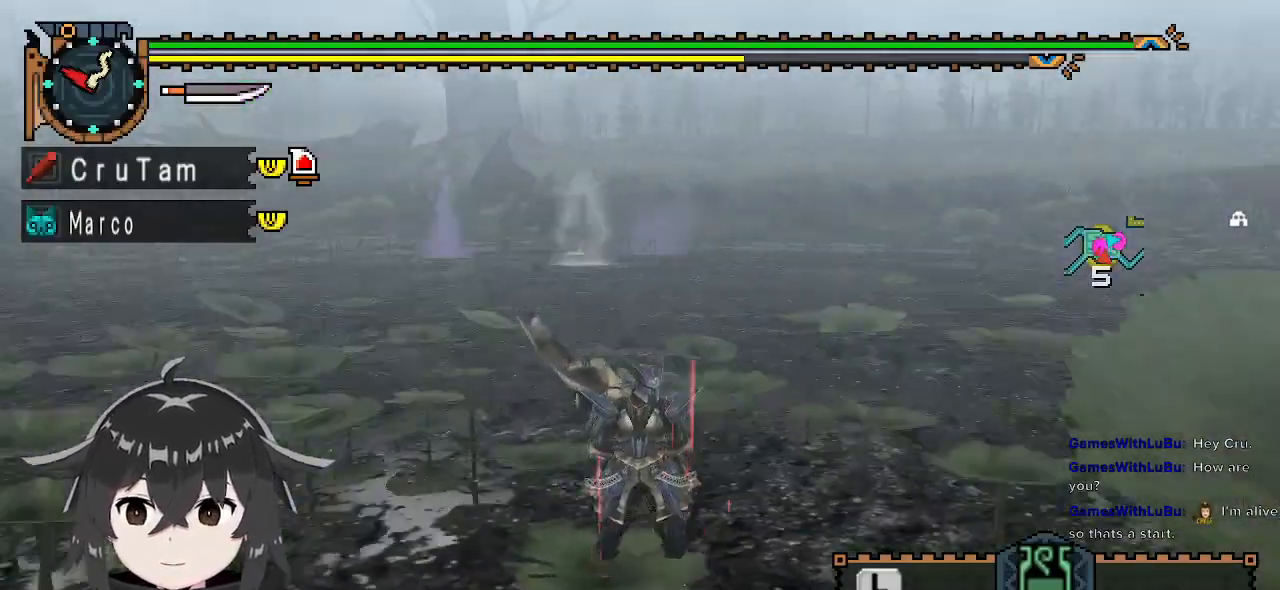
{"buttons": [], "left_stick": "center", "right_stick": "center", "events": [[100, "right_stick", "center"]]}
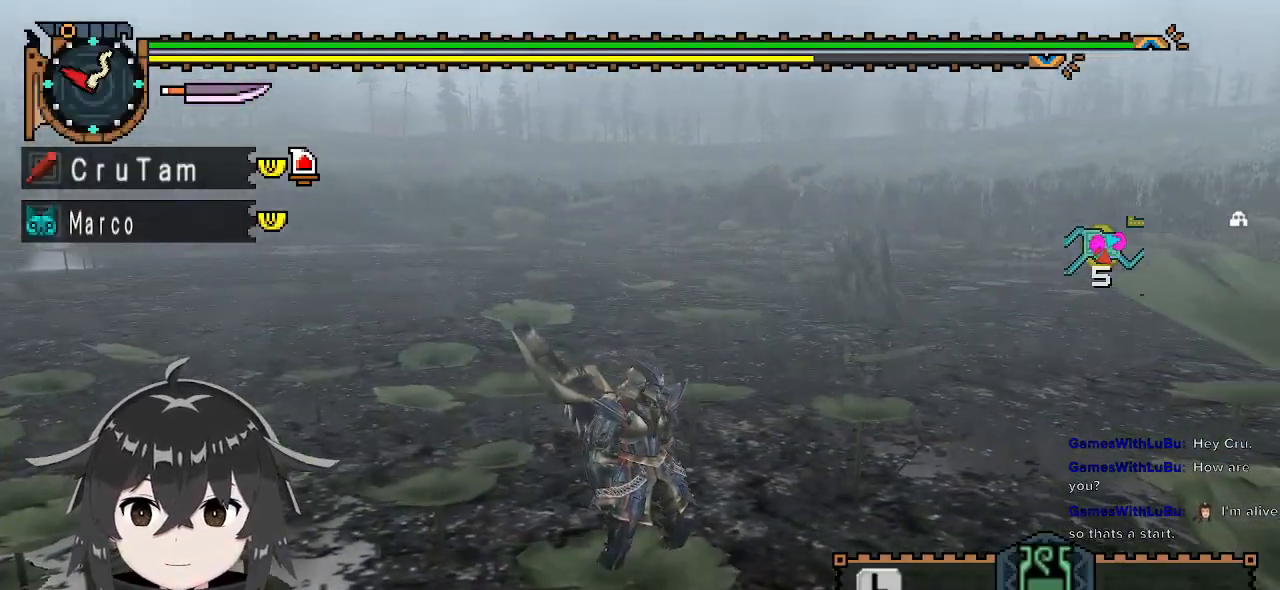
{"buttons": [], "left_stick": "center", "right_stick": "center", "events": []}
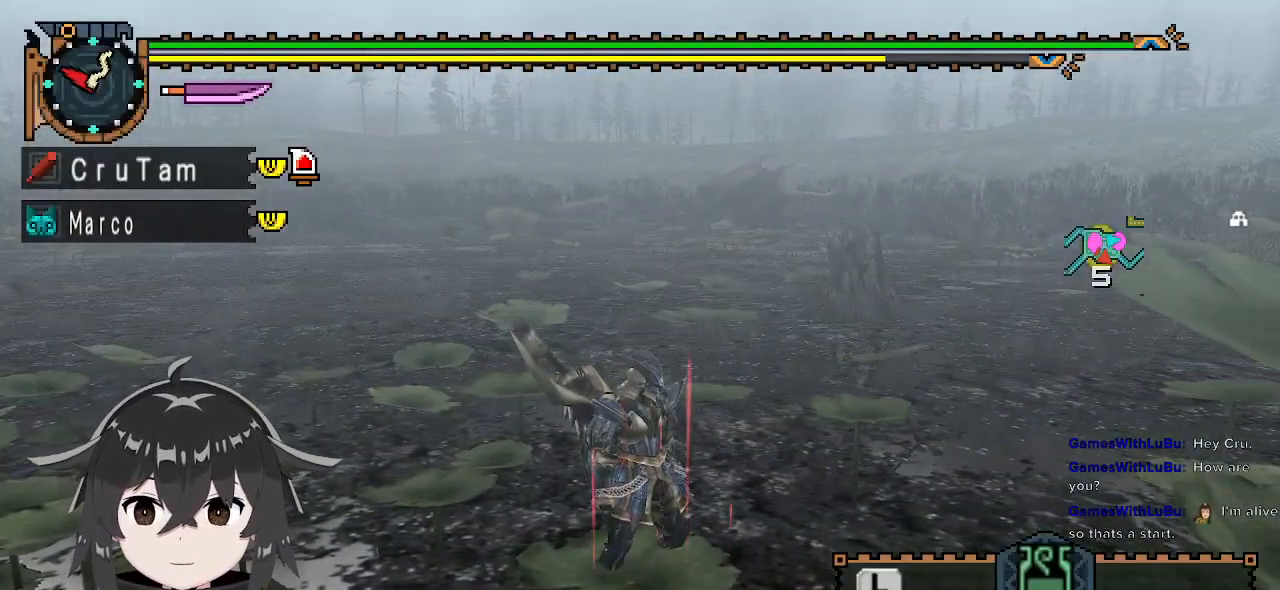
{"buttons": [], "left_stick": "center", "right_stick": "left", "events": [[100, "right_stick", "left"]]}
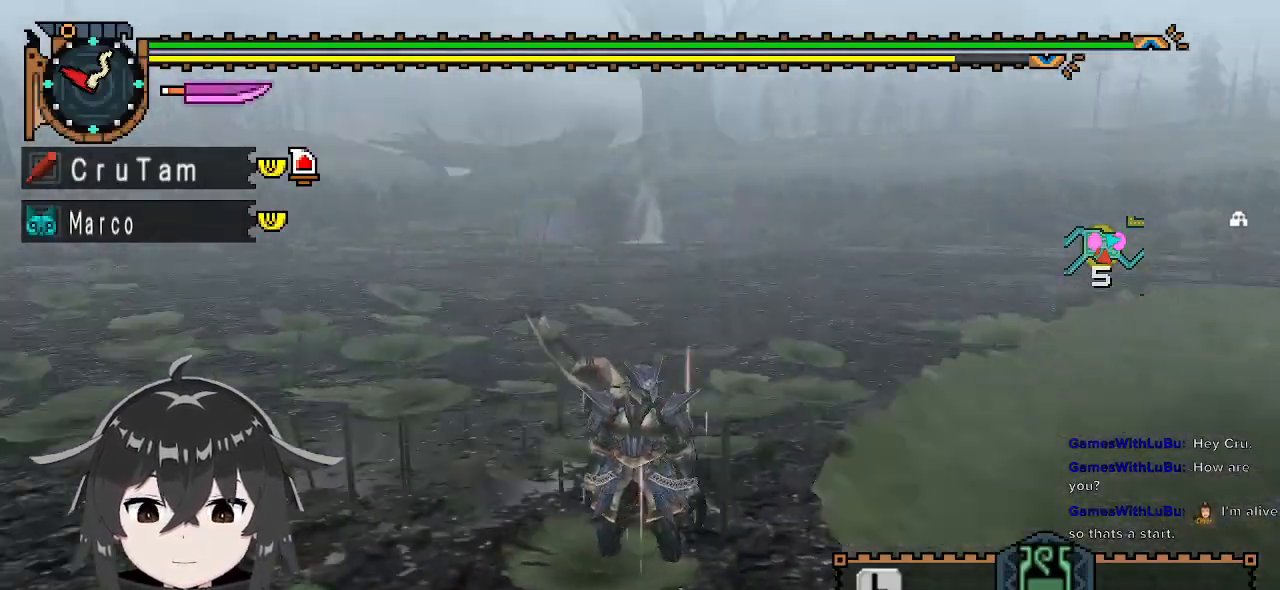
{"buttons": [], "left_stick": "center", "right_stick": "center", "events": [[33, "right_stick", "center"]]}
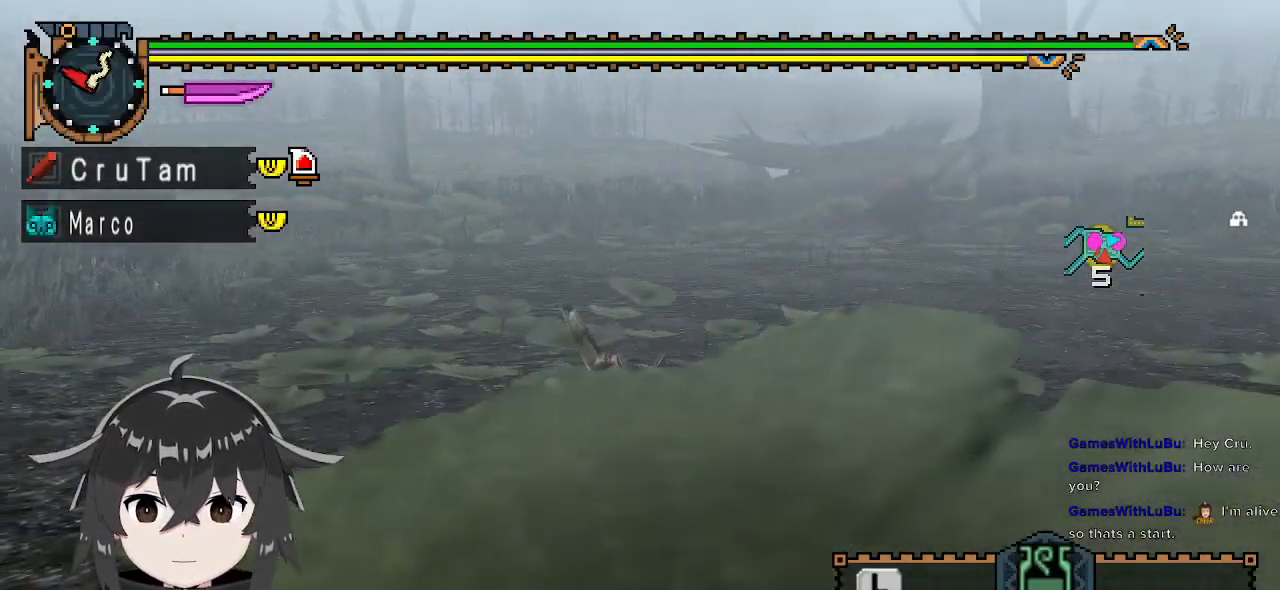
{"buttons": [], "left_stick": "center", "right_stick": "right", "events": [[300, "right_stick", "right"]]}
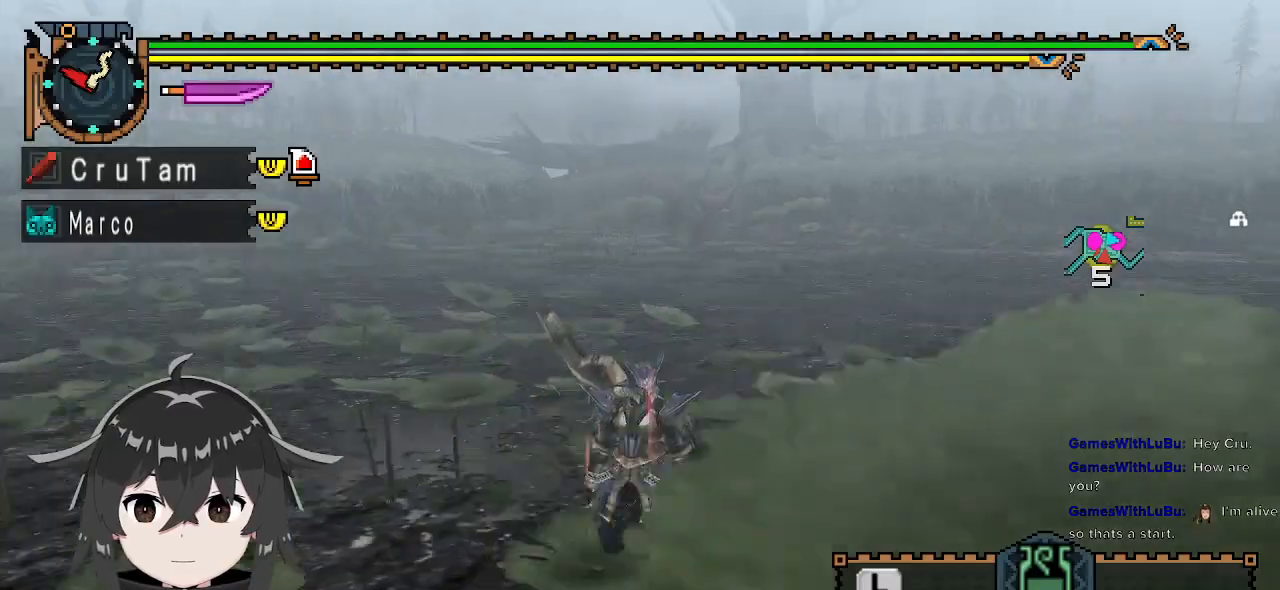
{"buttons": [], "left_stick": "center", "right_stick": "center", "events": [[167, "right_stick", "center"]]}
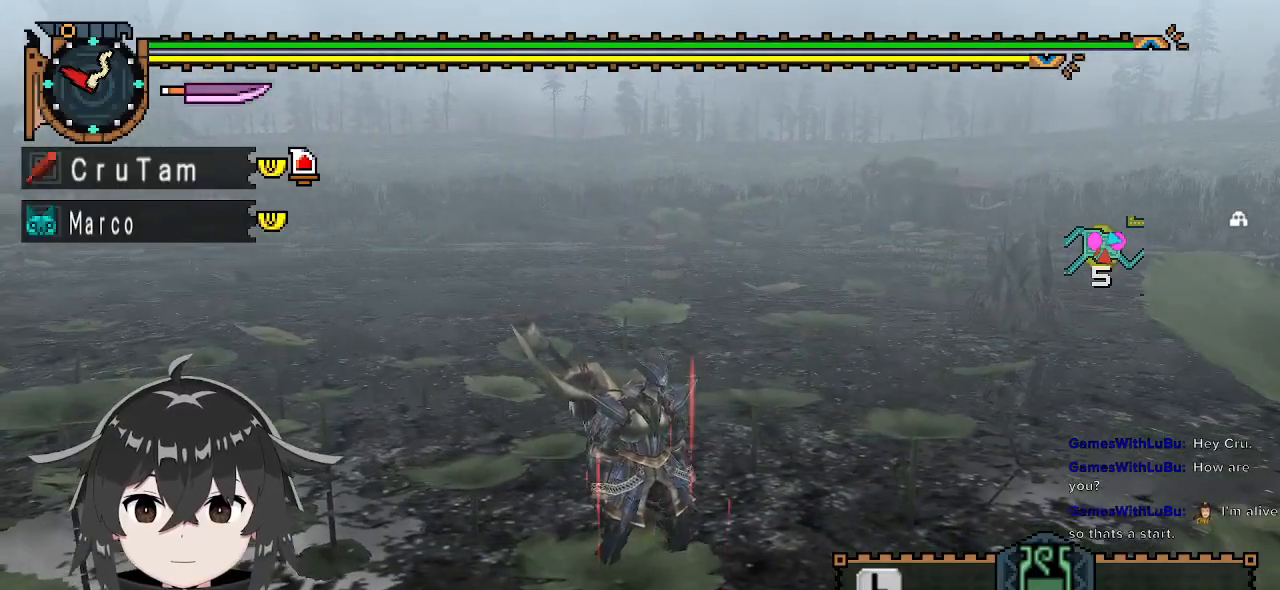
{"buttons": [], "left_stick": "center", "right_stick": "center", "events": [[167, "right_stick", "left"], [433, "right_stick", "center"]]}
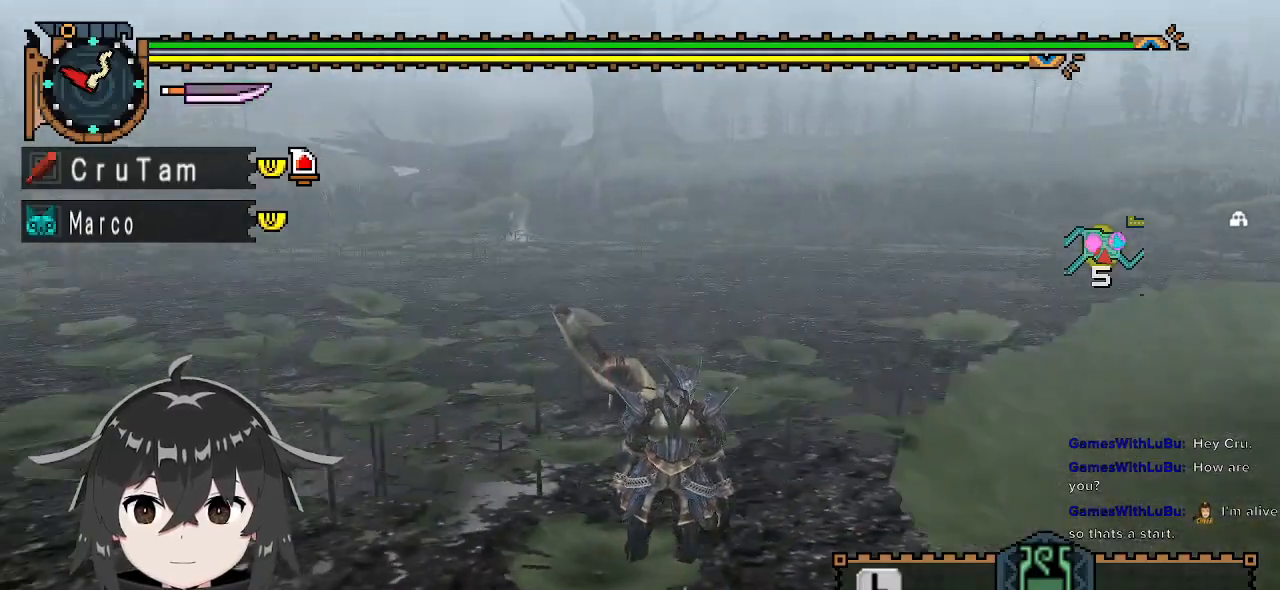
{"buttons": [], "left_stick": "center", "right_stick": "center", "events": []}
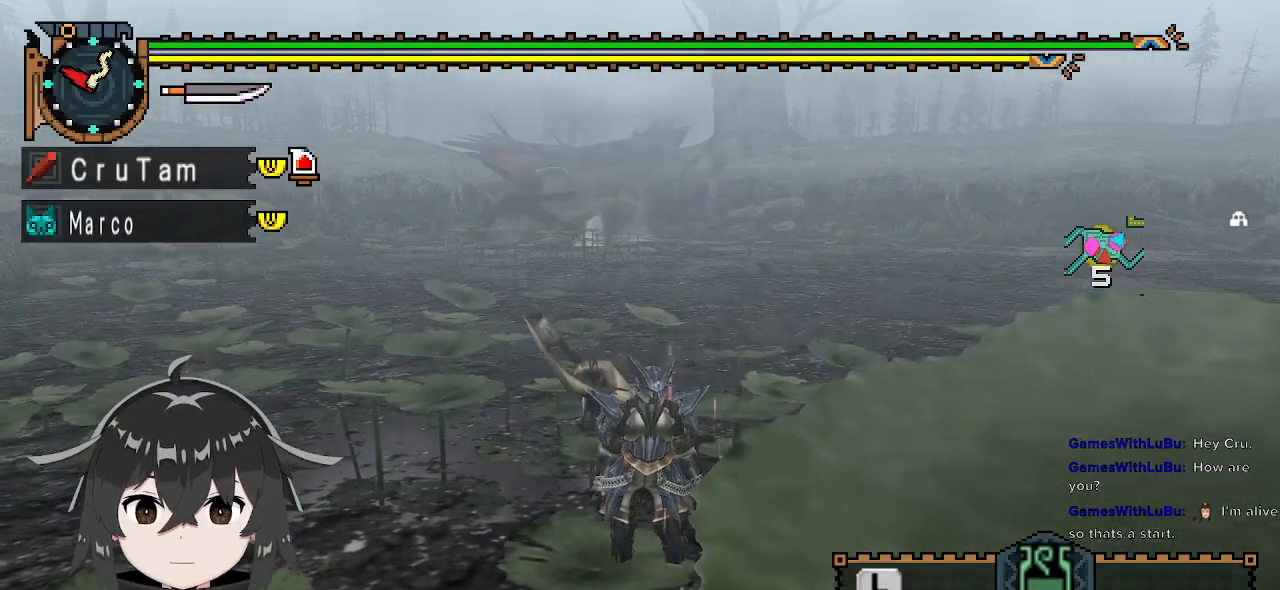
{"buttons": [], "left_stick": "center", "right_stick": "center", "events": [[67, "right_stick", "right"], [433, "right_stick", "center"]]}
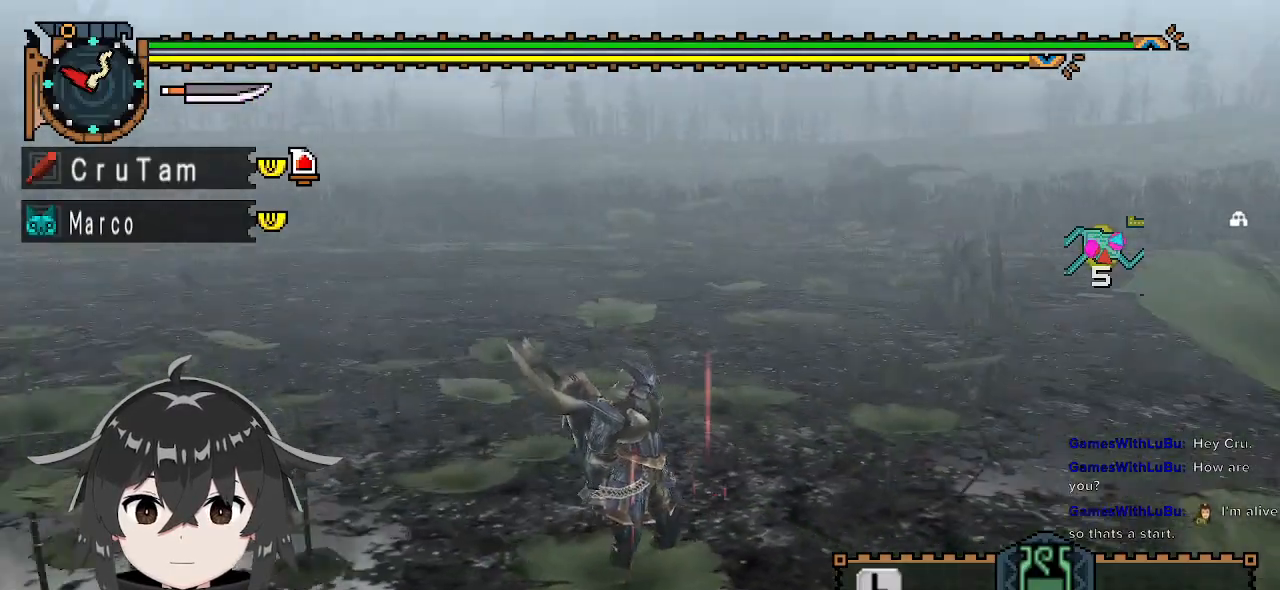
{"buttons": [], "left_stick": "center", "right_stick": "left", "events": [[500, "right_stick", "left"]]}
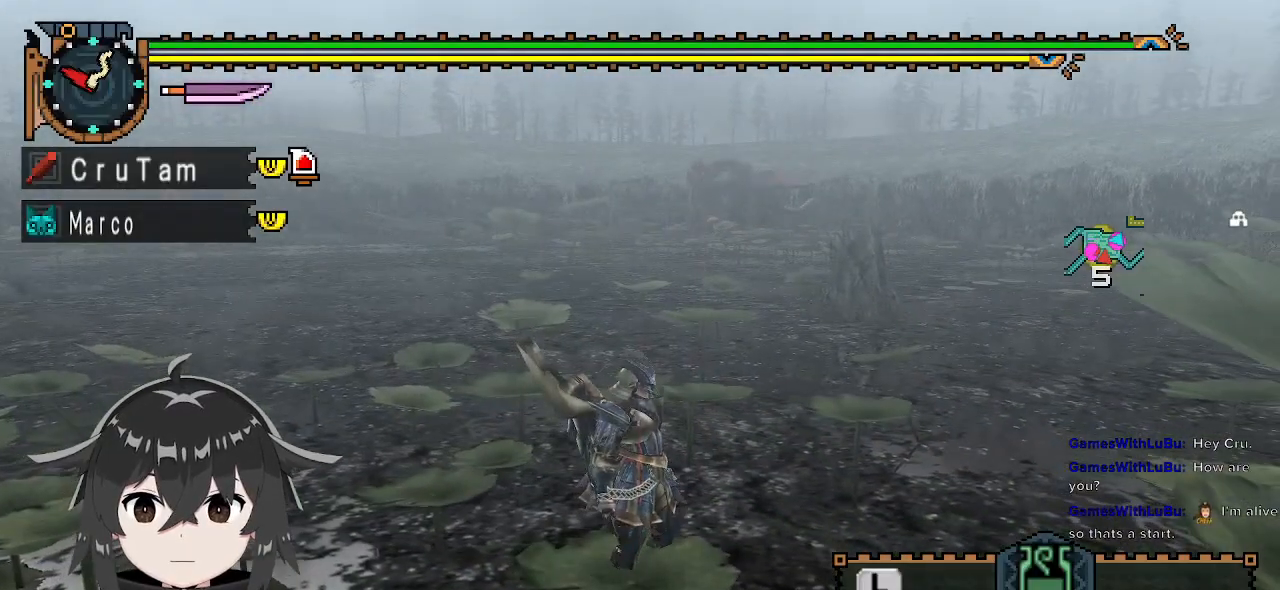
{"buttons": [], "left_stick": "center", "right_stick": "left", "events": []}
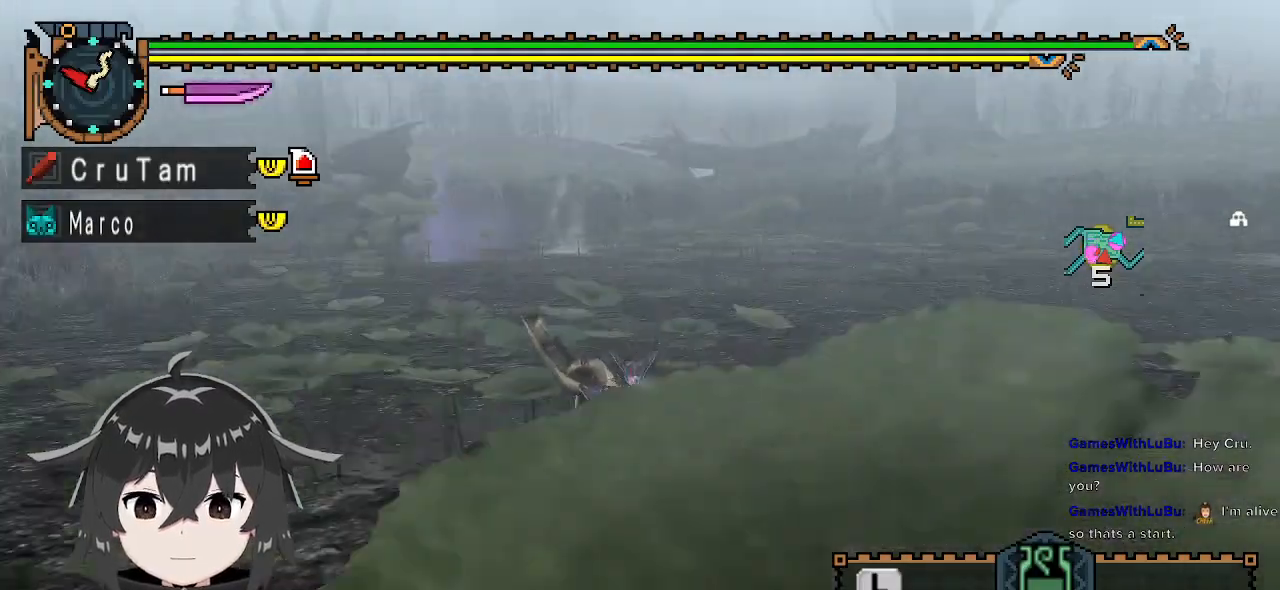
{"buttons": [], "left_stick": "center", "right_stick": "center", "events": [[33, "right_stick", "center"]]}
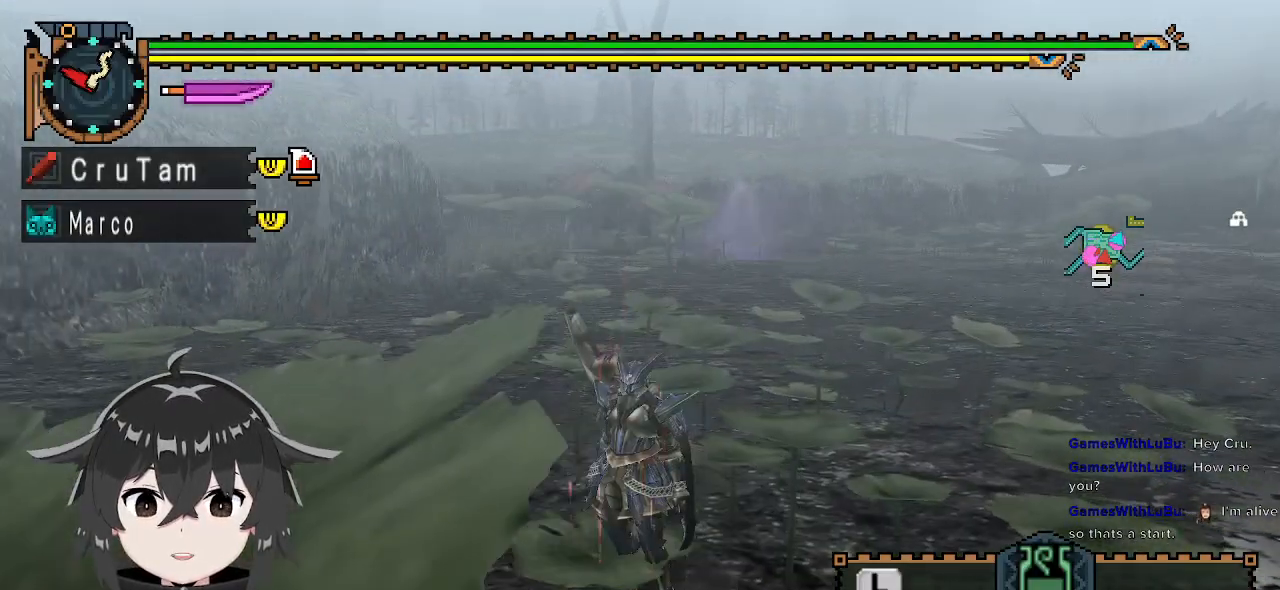
{"buttons": [], "left_stick": "center", "right_stick": "center", "events": []}
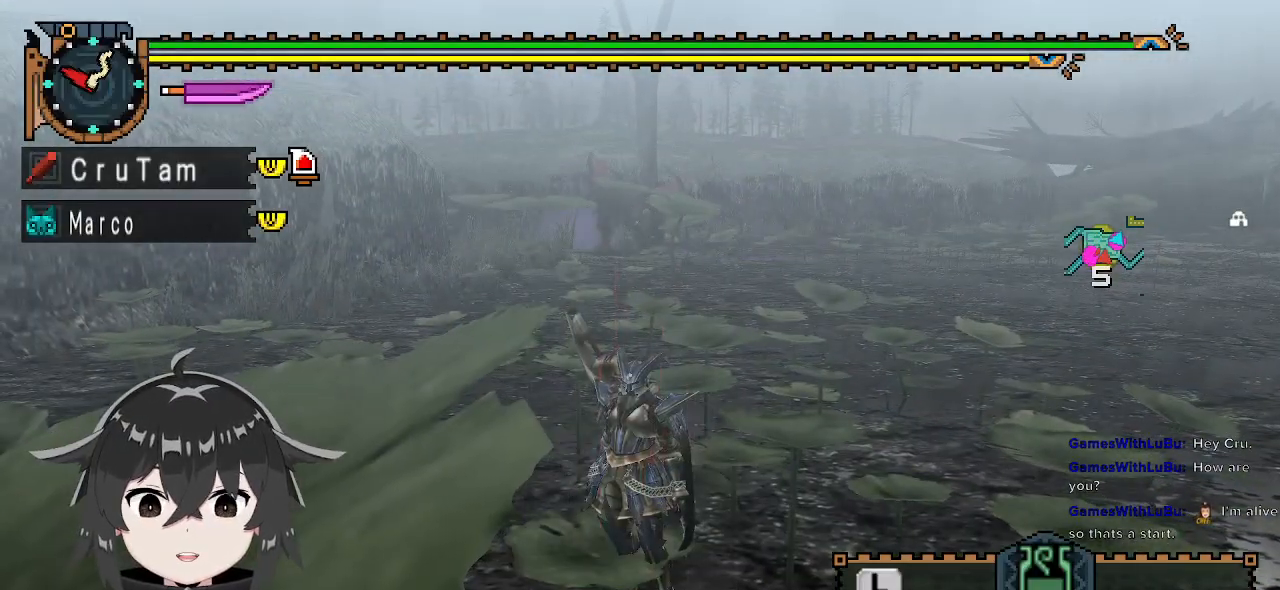
{"buttons": [], "left_stick": "center", "right_stick": "center", "events": []}
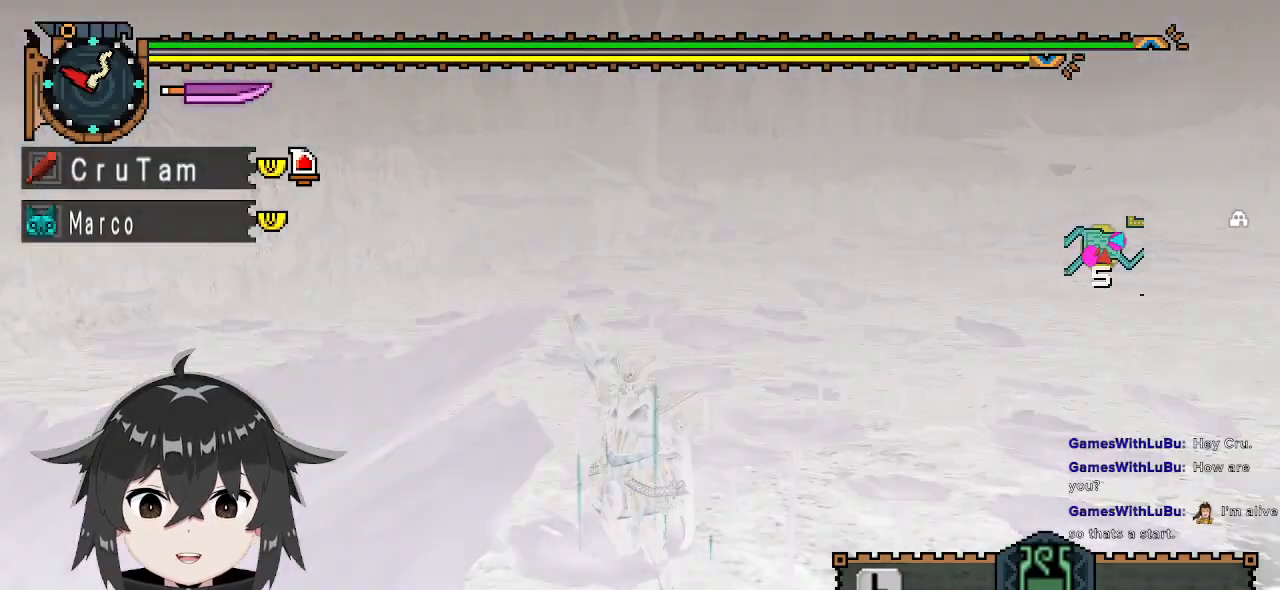
{"buttons": [], "left_stick": "center", "right_stick": "center", "events": [[33, "right_stick", "right"], [500, "right_stick", "center"]]}